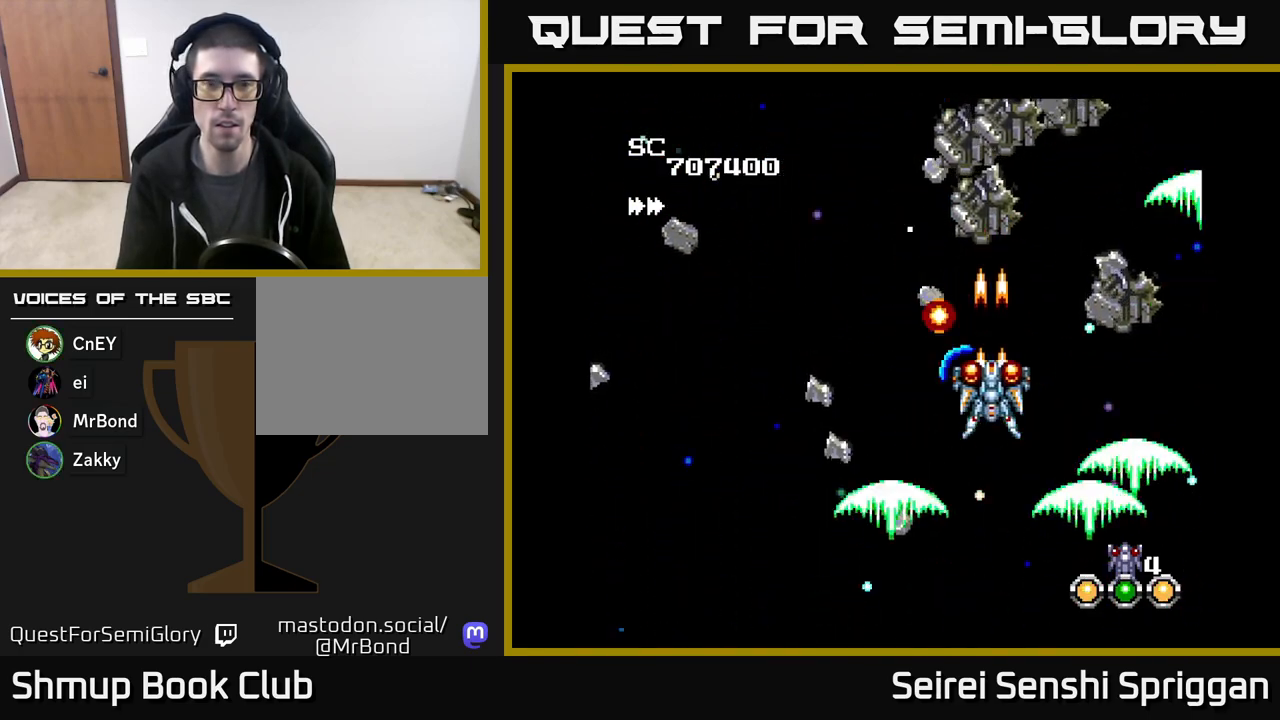
Gameplay with a controller (Xbox layout); each line is a JSON object with the inputs held at the frame after it. "events" lists button and stick changes between this image and that frame as [ms after this image, input, new state], when the widget could be followed in between. Not read: left_stick right_stick.
{"buttons": ["X", "DPAD_LEFT"], "events": [[483, "DPAD_LEFT", "down"]]}
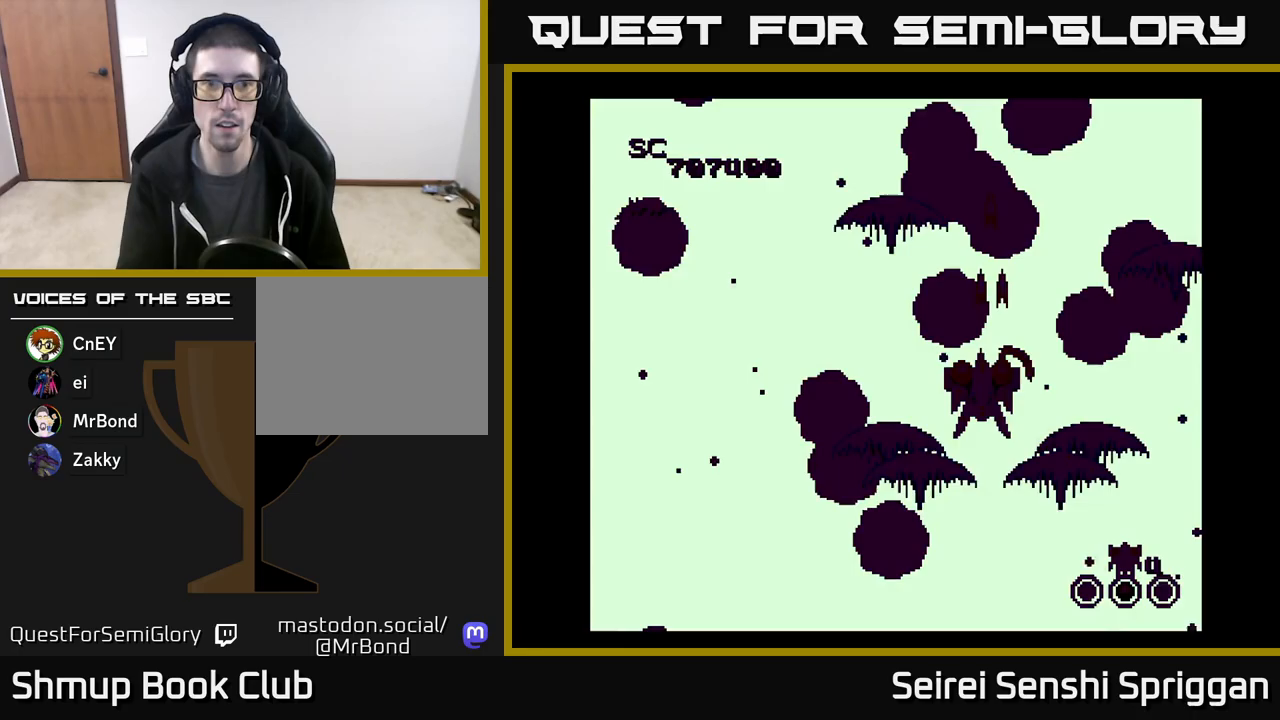
{"buttons": ["X"]}
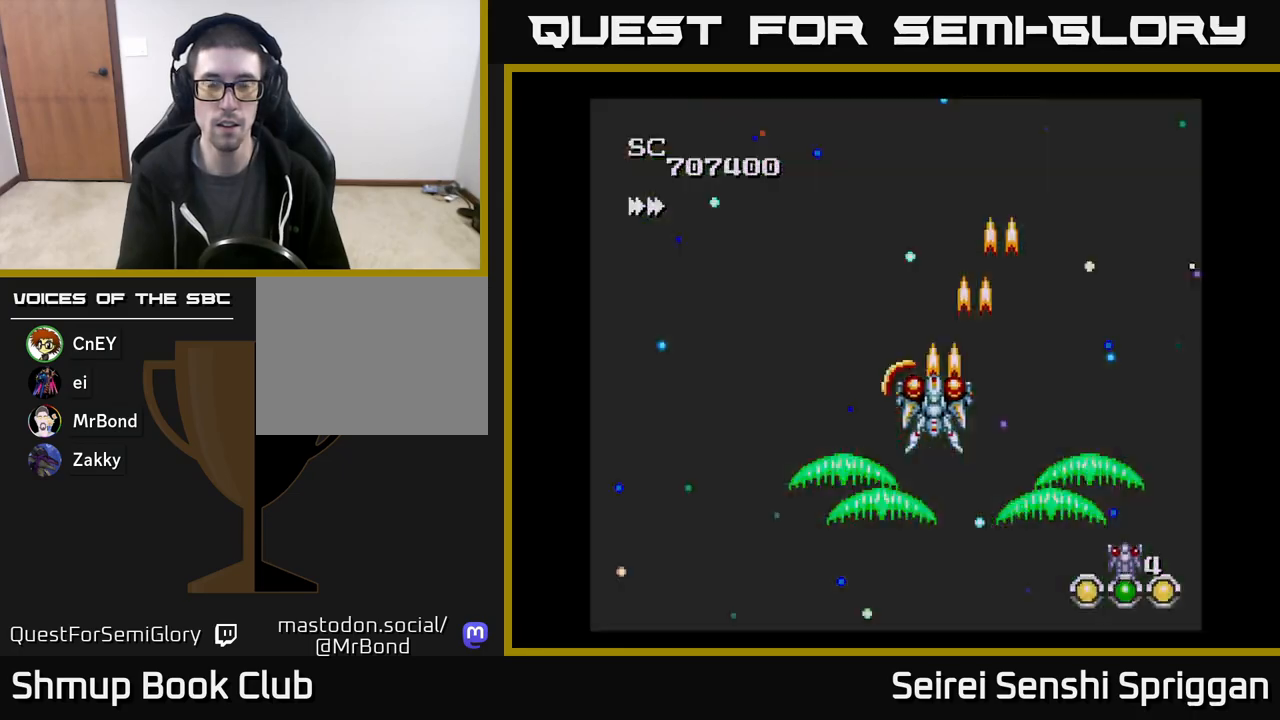
{"buttons": ["X"], "events": [[333, "DPAD_LEFT", "down"], [483, "DPAD_LEFT", "up"]]}
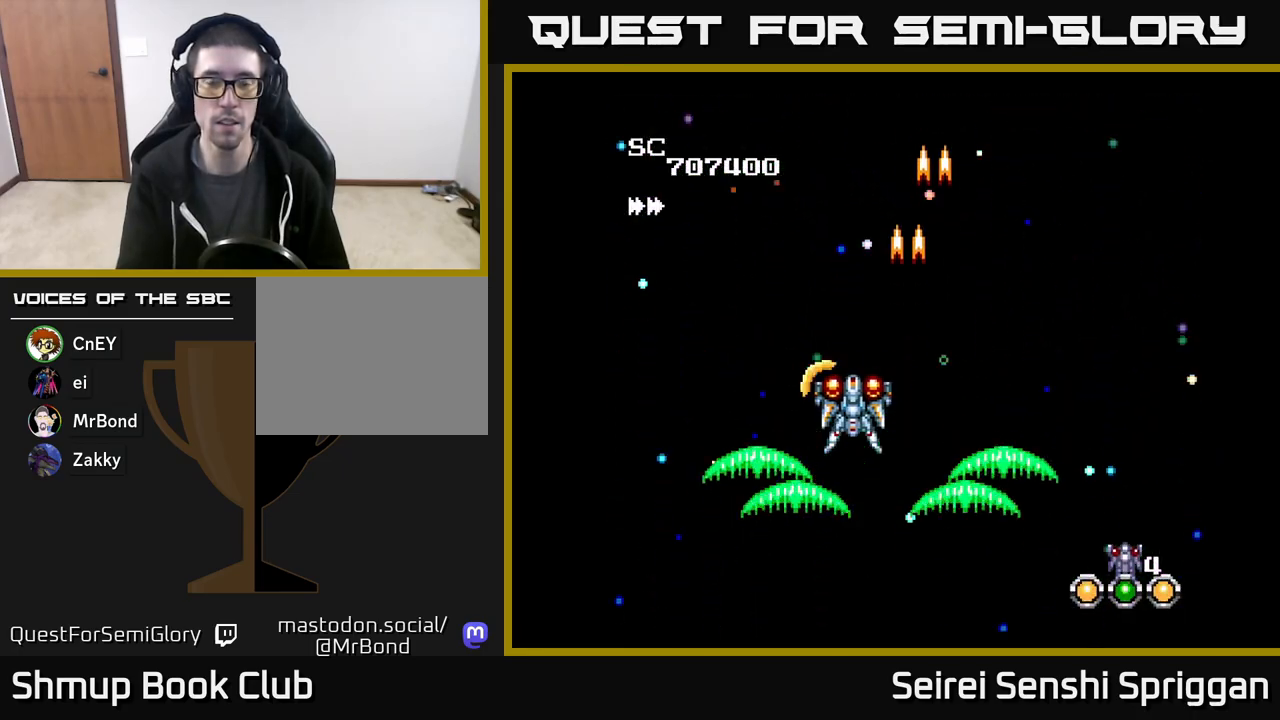
{"buttons": ["X"], "events": []}
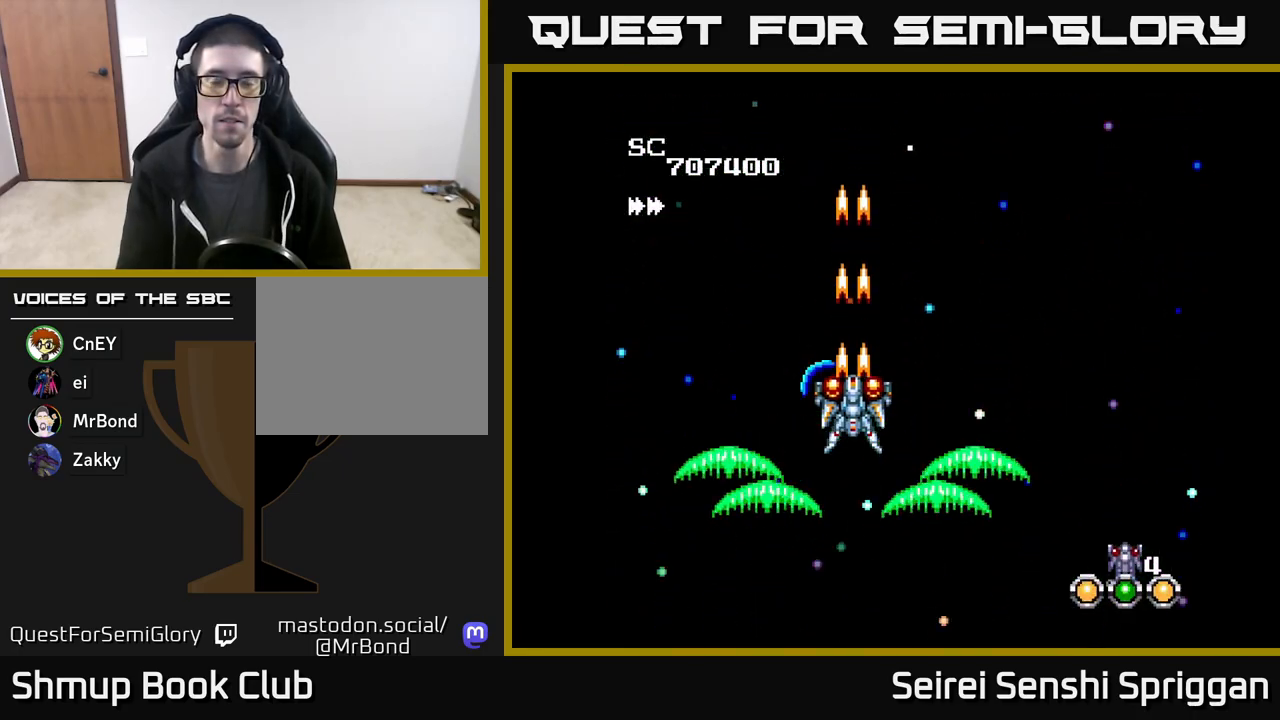
{"buttons": ["X"], "events": [[17, "DPAD_RIGHT", "down"], [67, "DPAD_RIGHT", "up"]]}
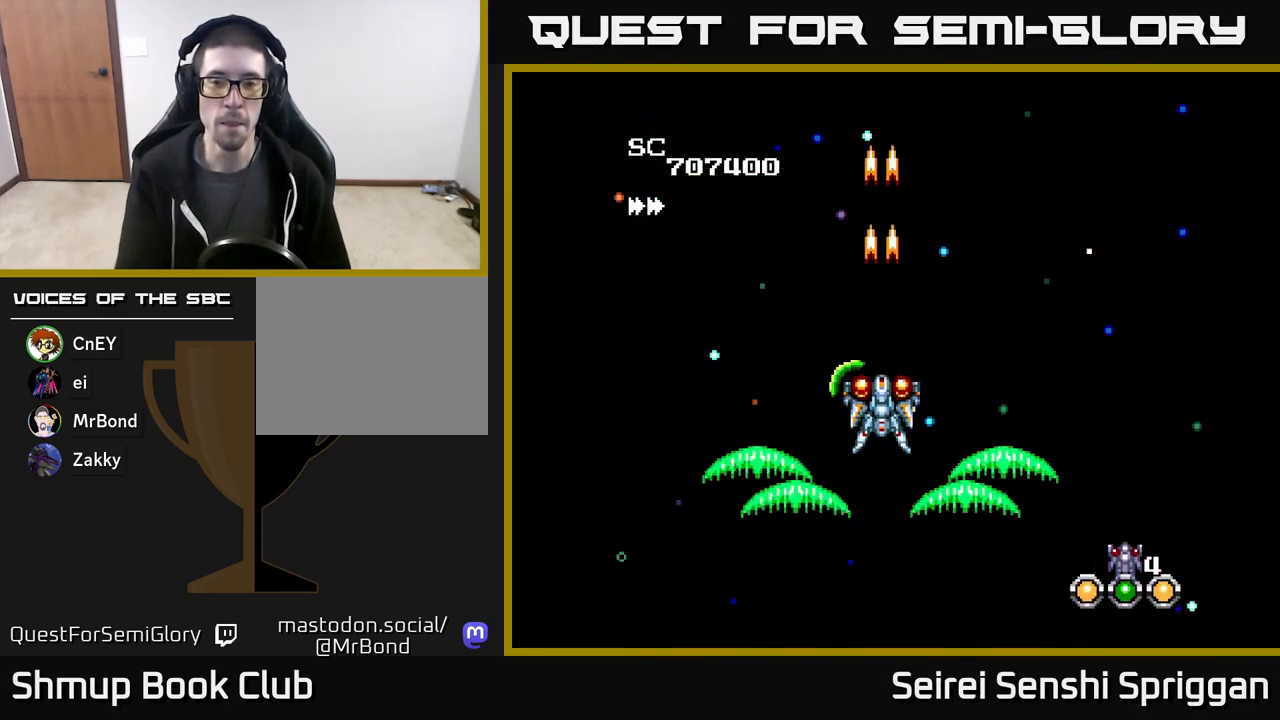
{"buttons": ["X"], "events": []}
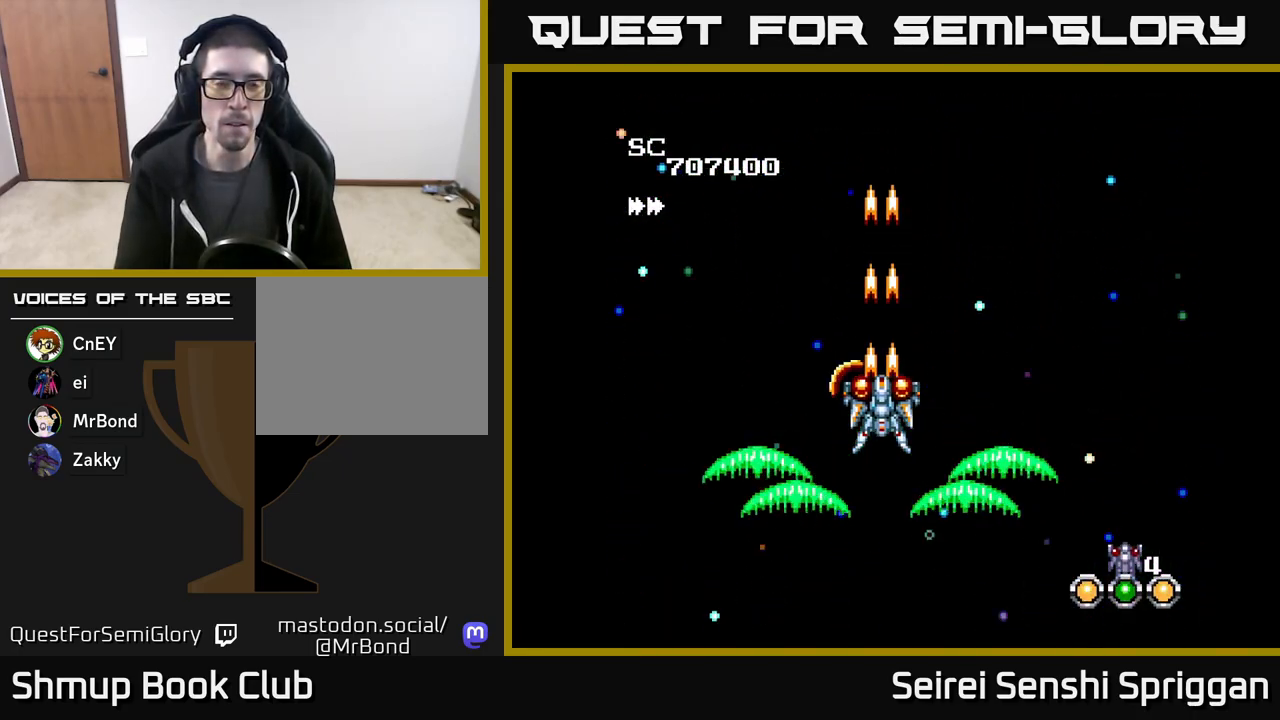
{"buttons": ["X"], "events": []}
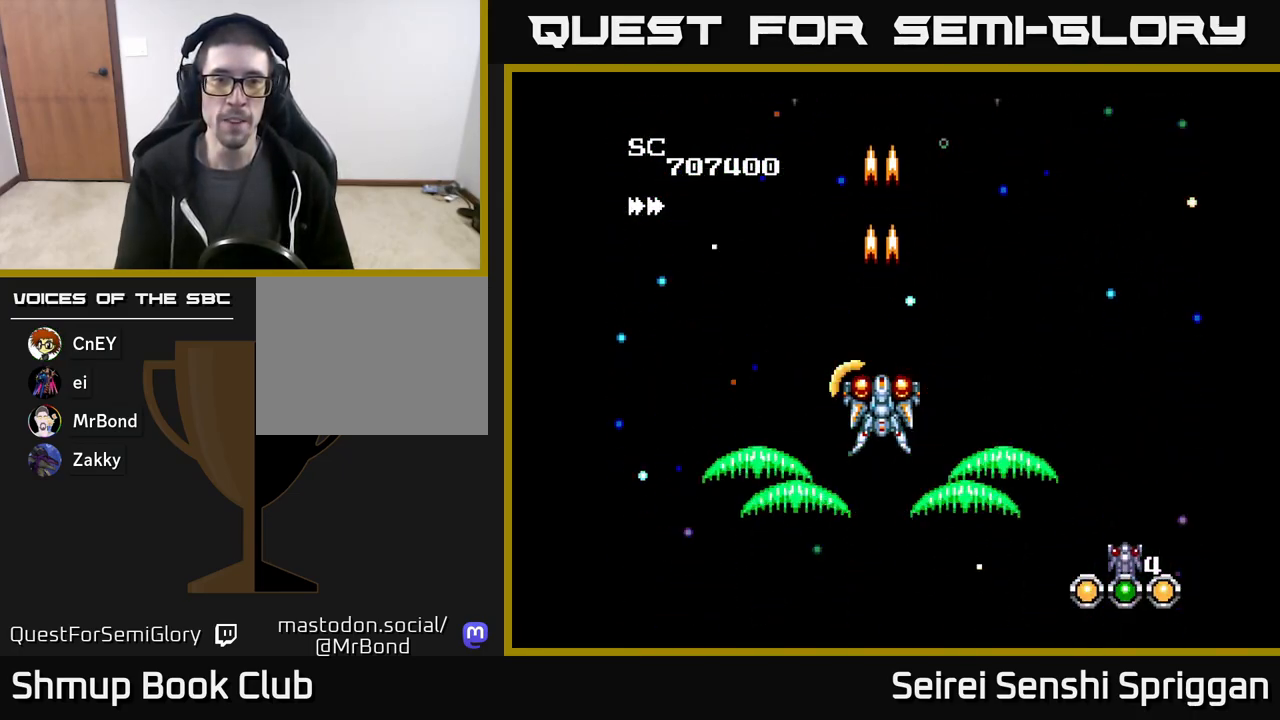
{"buttons": ["X"], "events": [[217, "DPAD_RIGHT", "down"], [233, "DPAD_RIGHT", "up"]]}
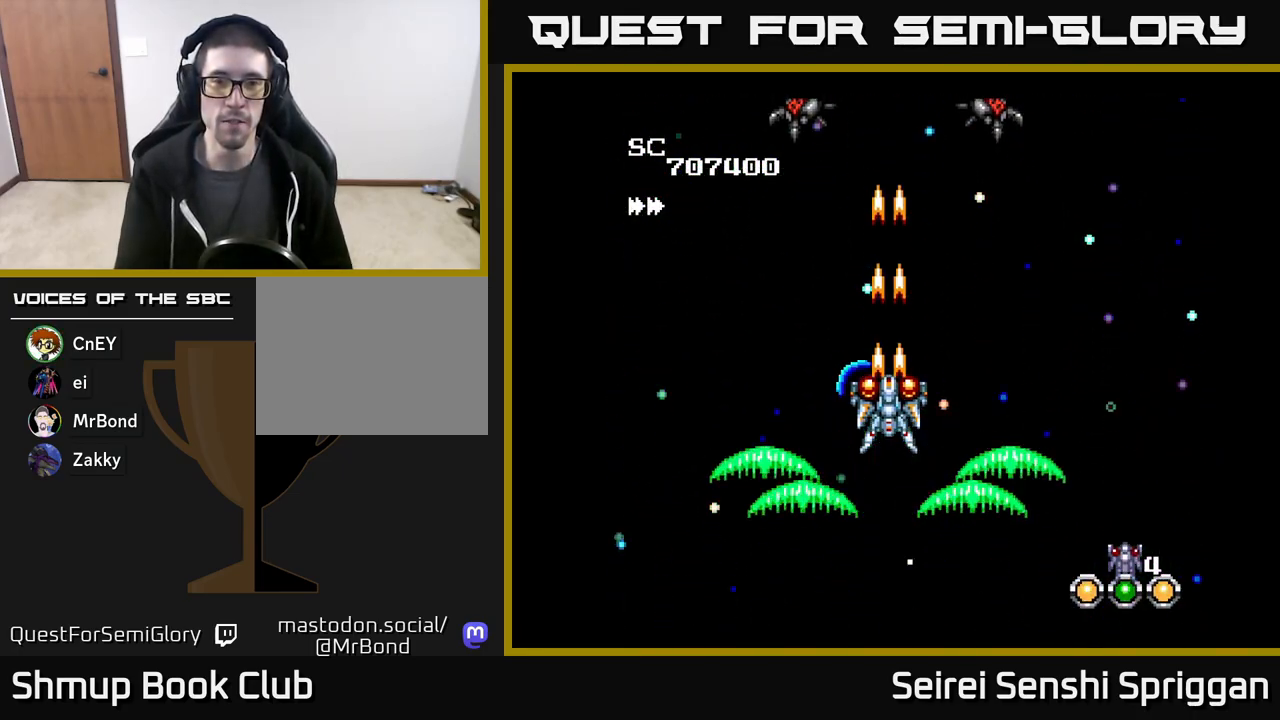
{"buttons": ["X", "DPAD_UP", "DPAD_LEFT"], "events": [[350, "DPAD_LEFT", "down"], [467, "DPAD_UP", "down"]]}
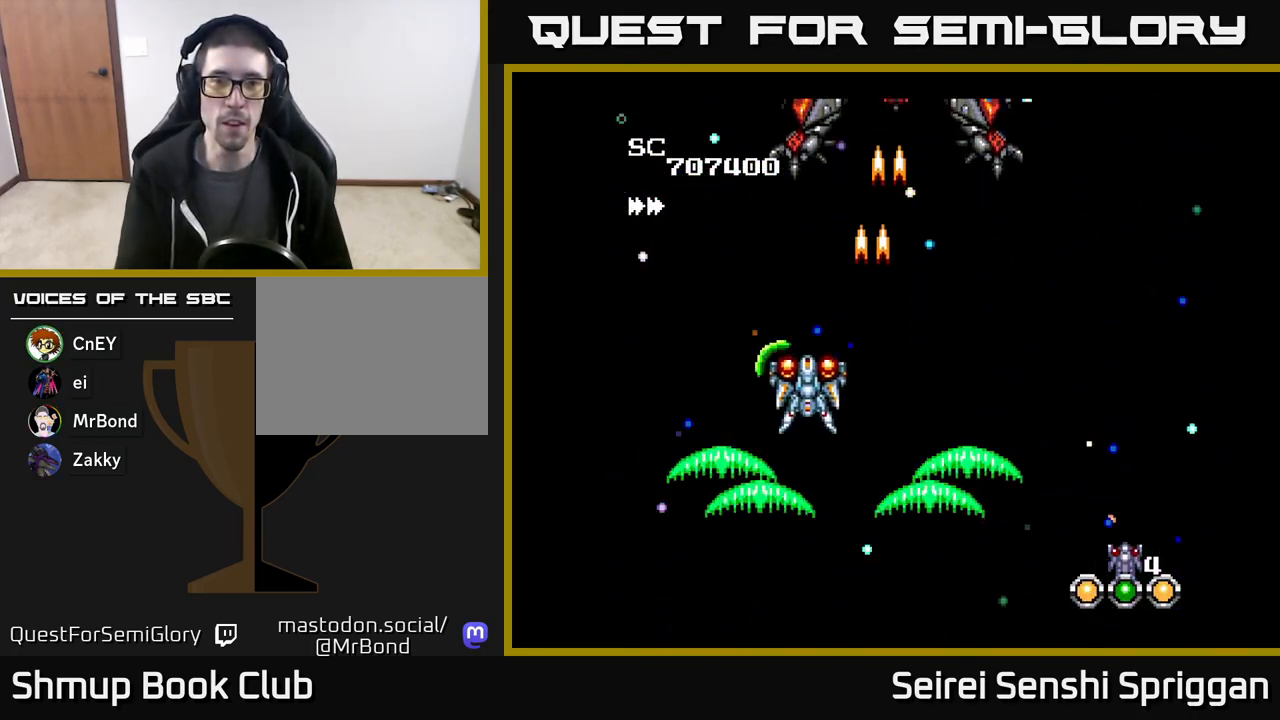
{"buttons": ["X", "DPAD_RIGHT"], "events": [[50, "DPAD_LEFT", "up"], [100, "DPAD_UP", "up"], [433, "DPAD_RIGHT", "down"]]}
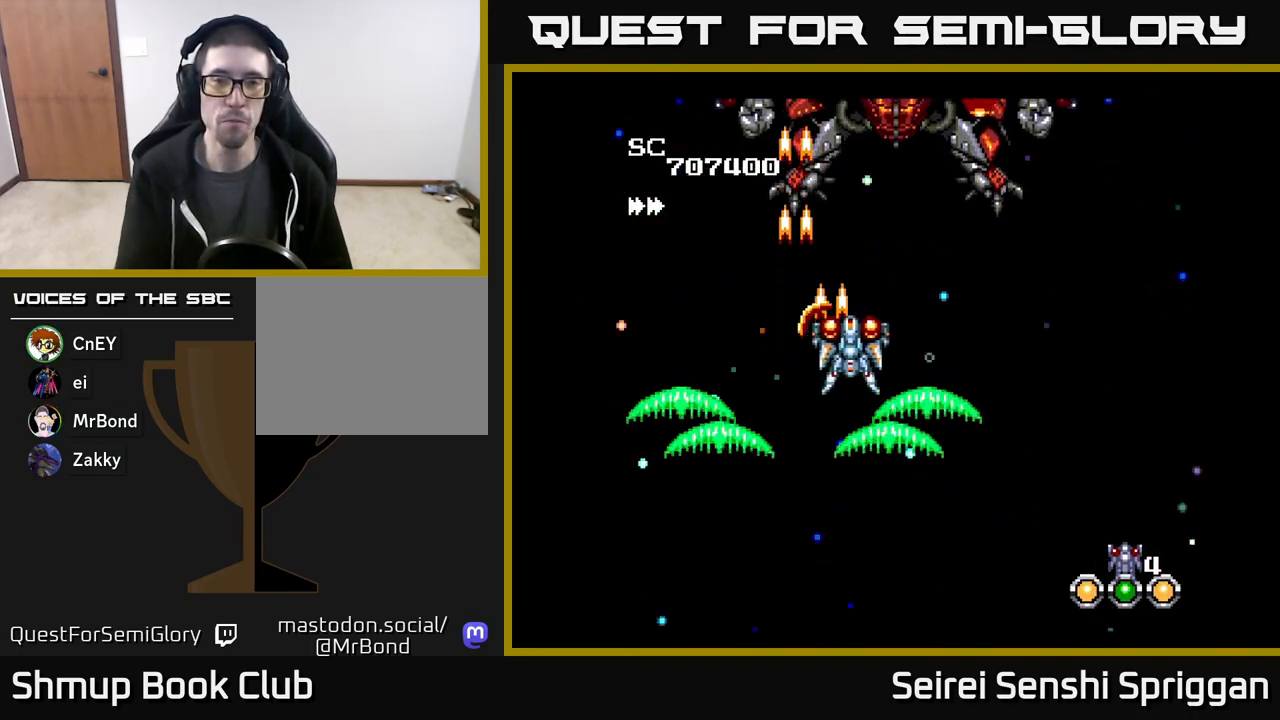
{"buttons": ["X"], "events": [[200, "DPAD_RIGHT", "up"], [250, "DPAD_DOWN", "down"], [267, "DPAD_LEFT", "down"], [350, "DPAD_LEFT", "up"], [383, "DPAD_DOWN", "up"]]}
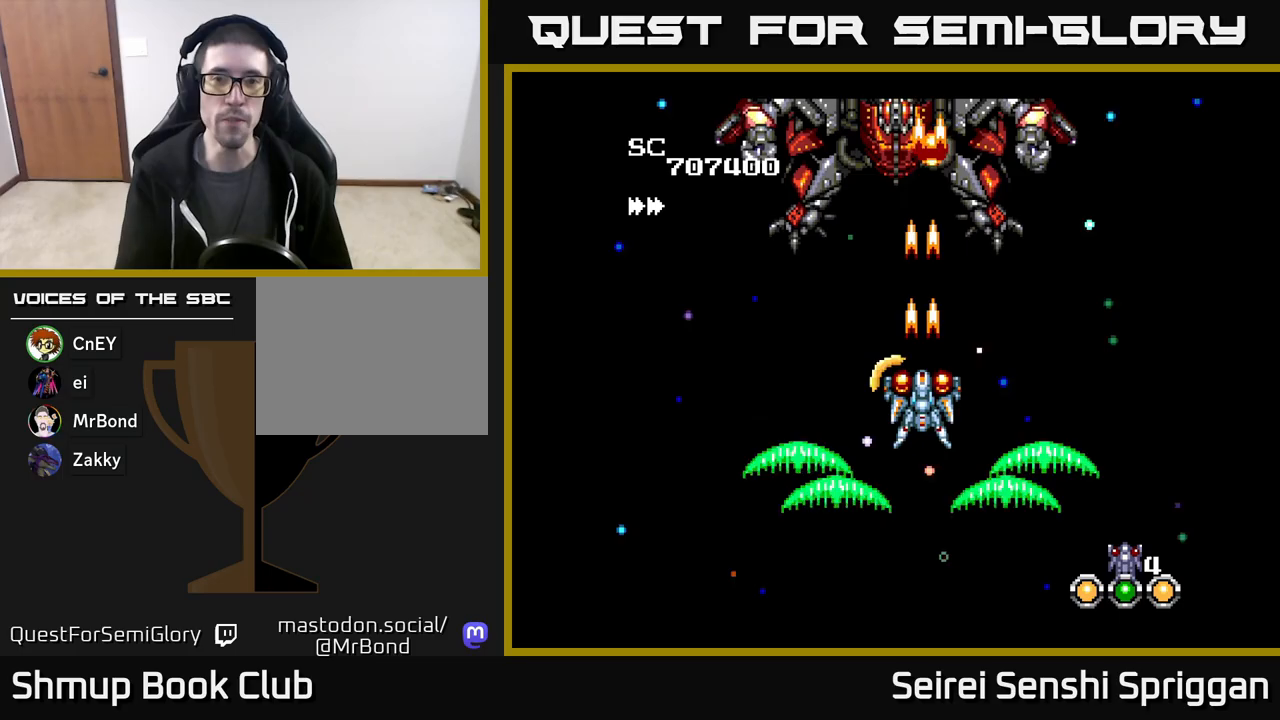
{"buttons": ["X", "DPAD_LEFT"], "events": [[183, "DPAD_LEFT", "down"]]}
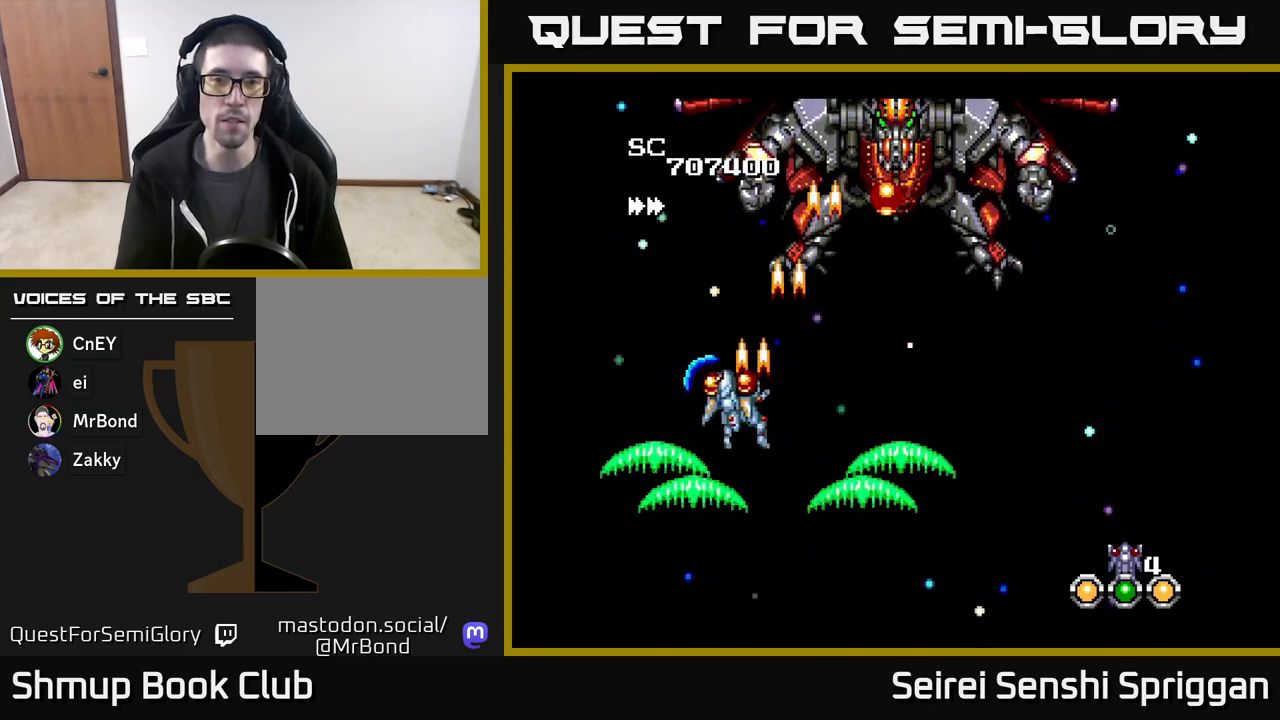
{"buttons": ["X", "DPAD_RIGHT"], "events": [[17, "DPAD_LEFT", "up"], [467, "DPAD_RIGHT", "down"]]}
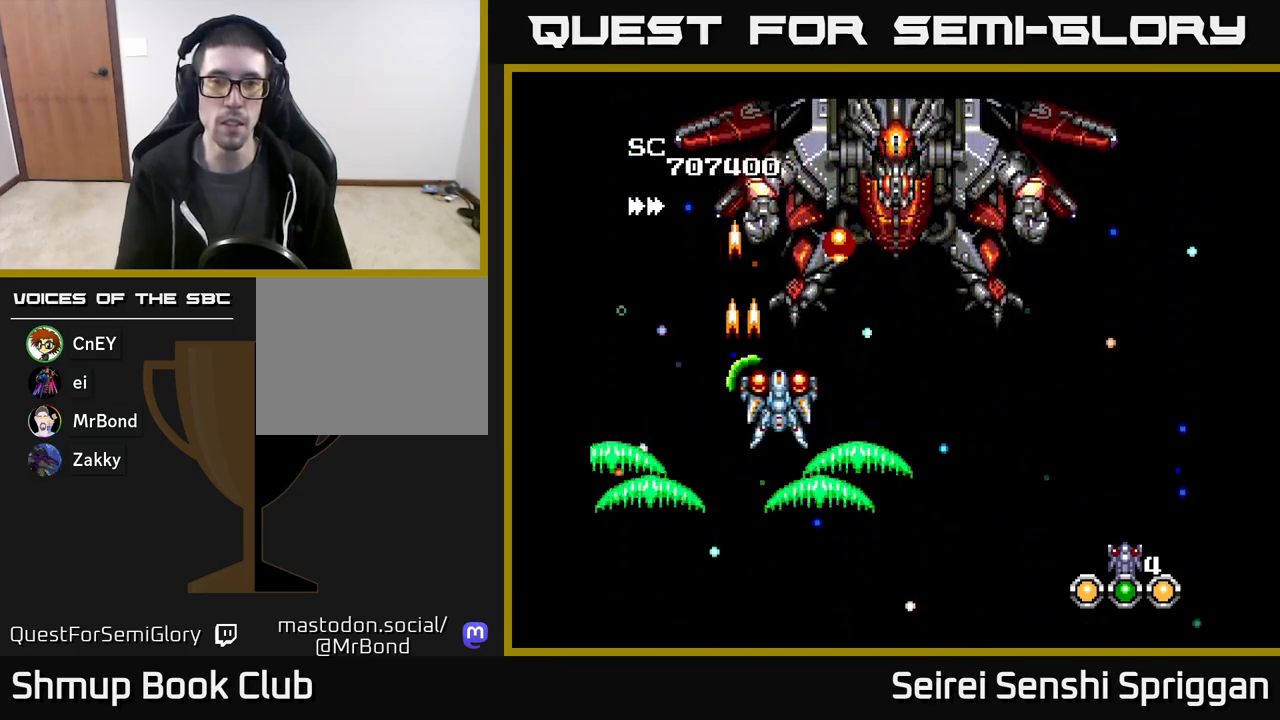
{"buttons": ["X", "DPAD_DOWN"], "events": [[17, "DPAD_RIGHT", "up"], [350, "DPAD_DOWN", "down"], [433, "DPAD_DOWN", "up"], [500, "DPAD_DOWN", "down"]]}
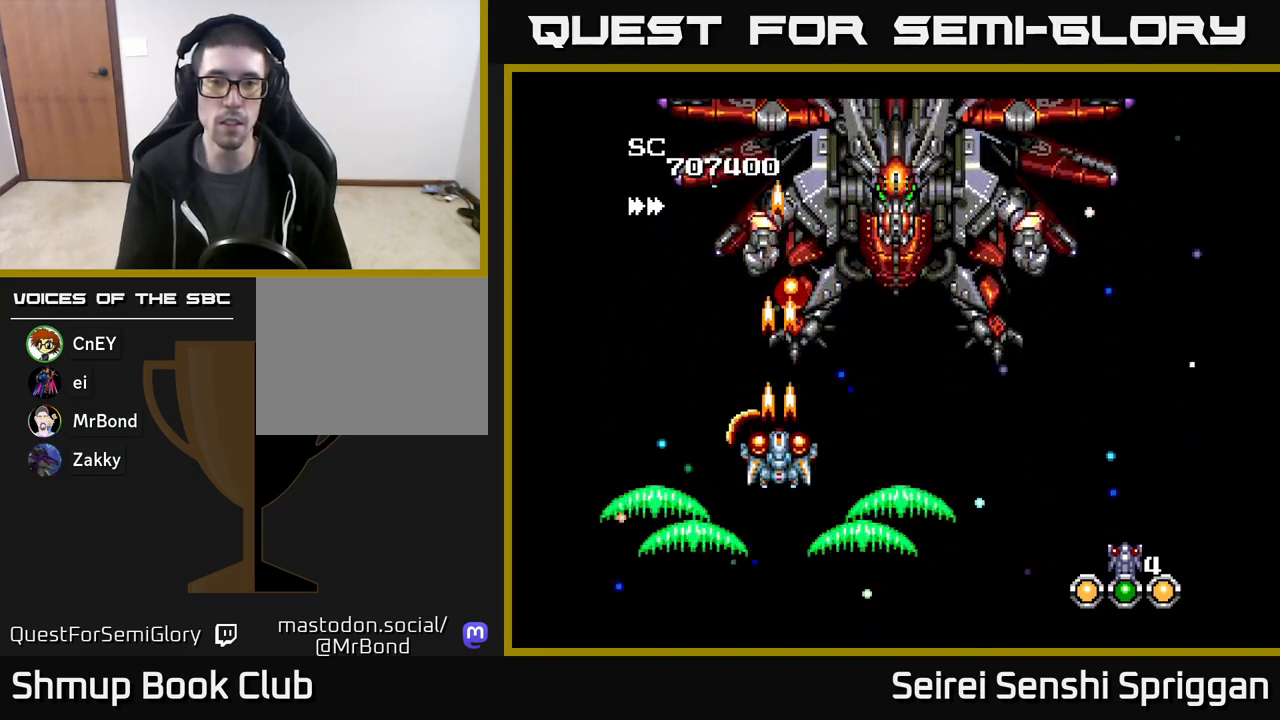
{"buttons": ["X"], "events": [[167, "DPAD_DOWN", "up"]]}
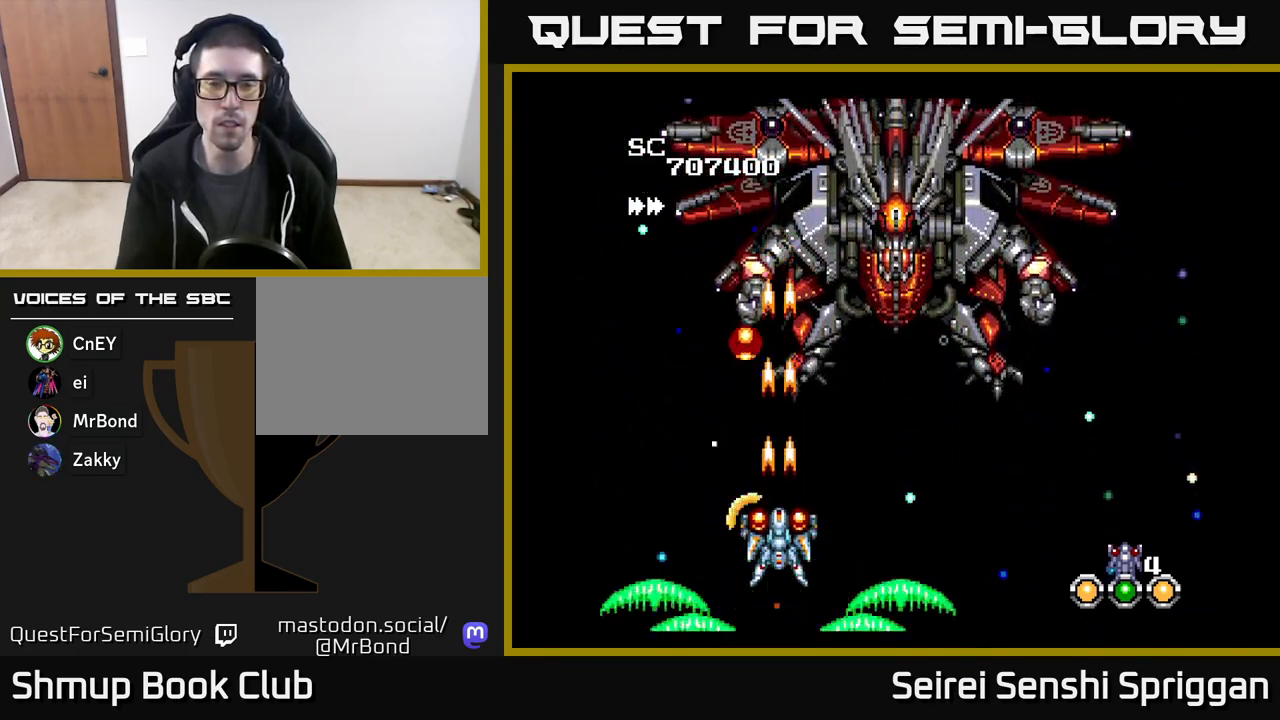
{"buttons": ["X"], "events": [[33, "DPAD_UP", "down"], [117, "DPAD_UP", "up"]]}
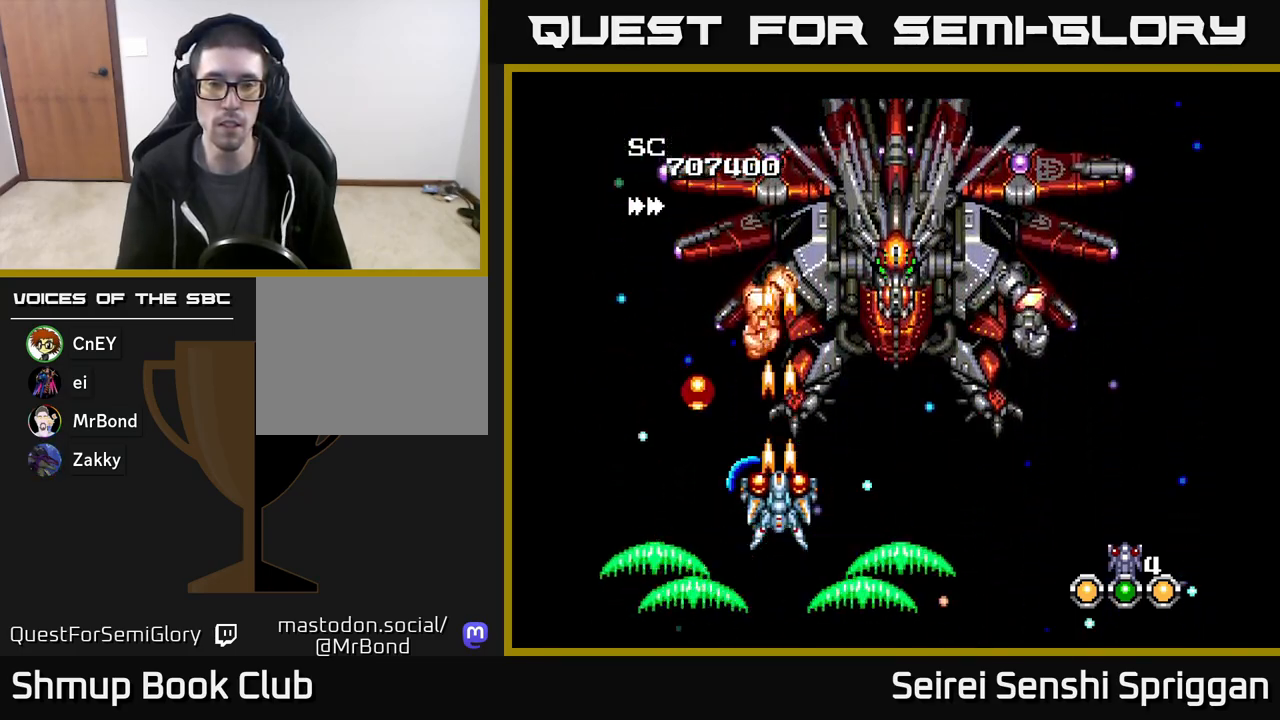
{"buttons": ["X"], "events": [[367, "DPAD_DOWN", "down"], [450, "DPAD_DOWN", "up"]]}
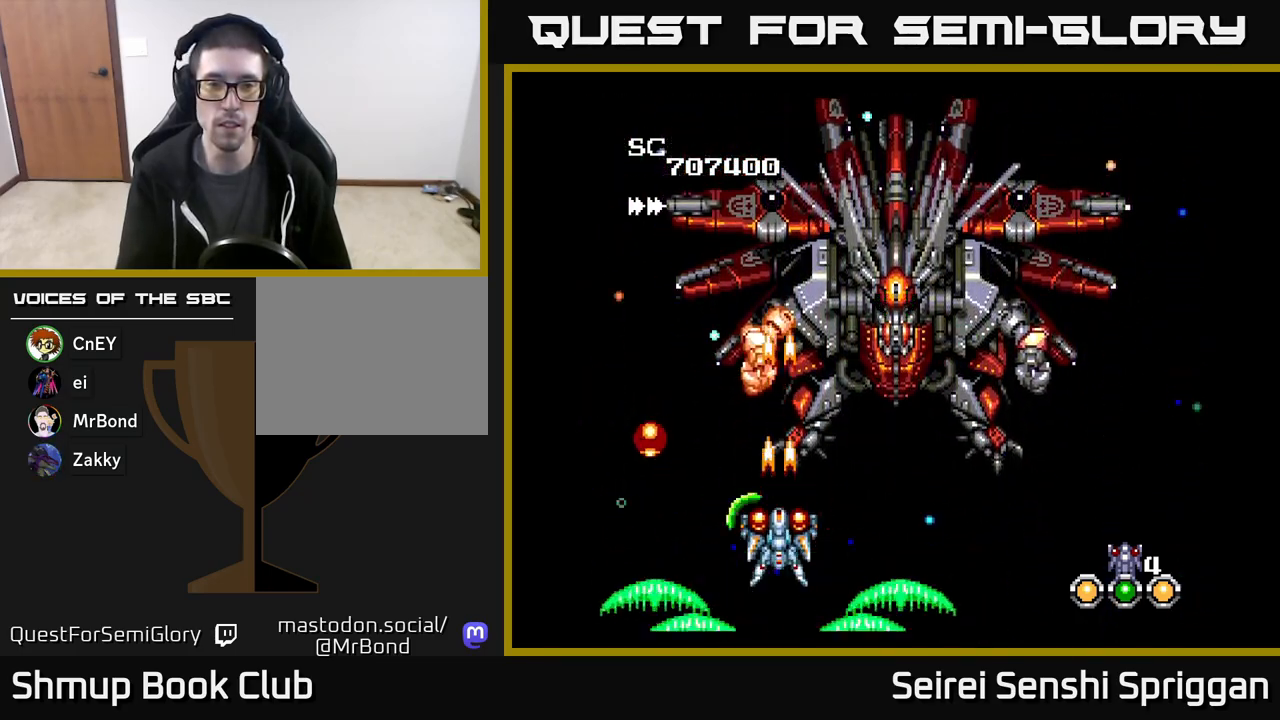
{"buttons": ["X"], "events": []}
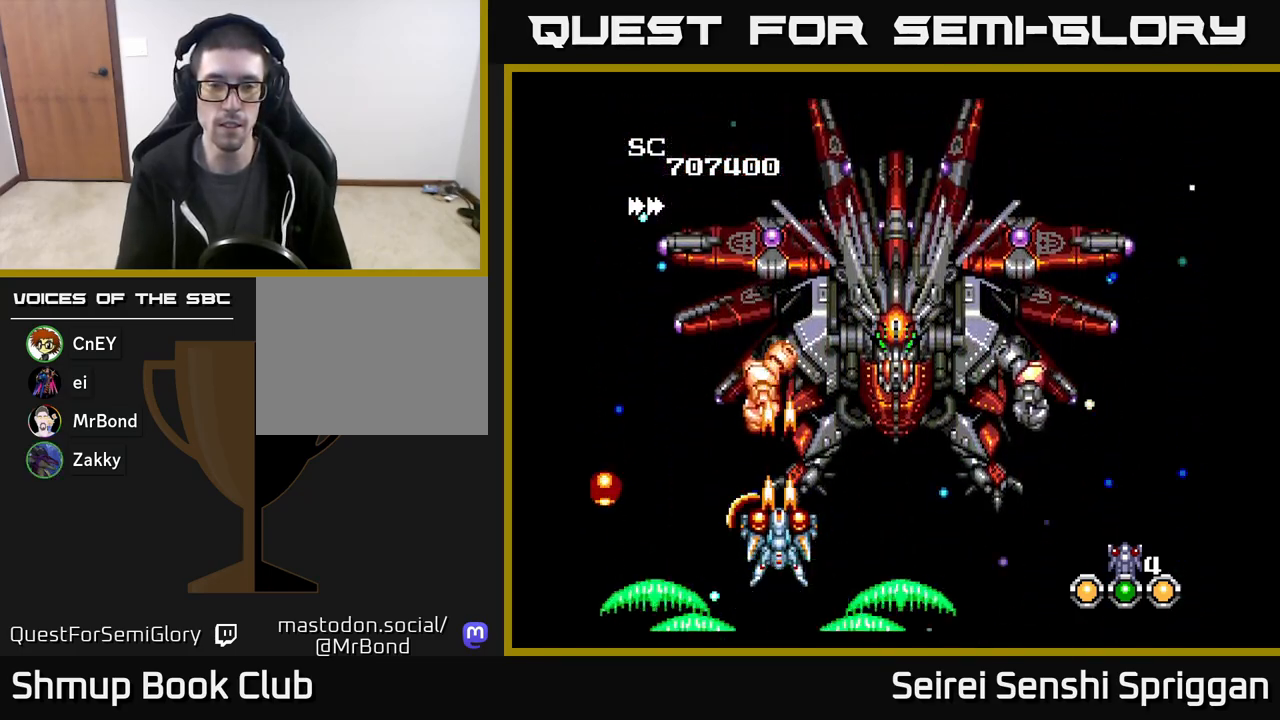
{"buttons": ["X"], "events": [[100, "DPAD_DOWN", "down"], [217, "DPAD_DOWN", "up"]]}
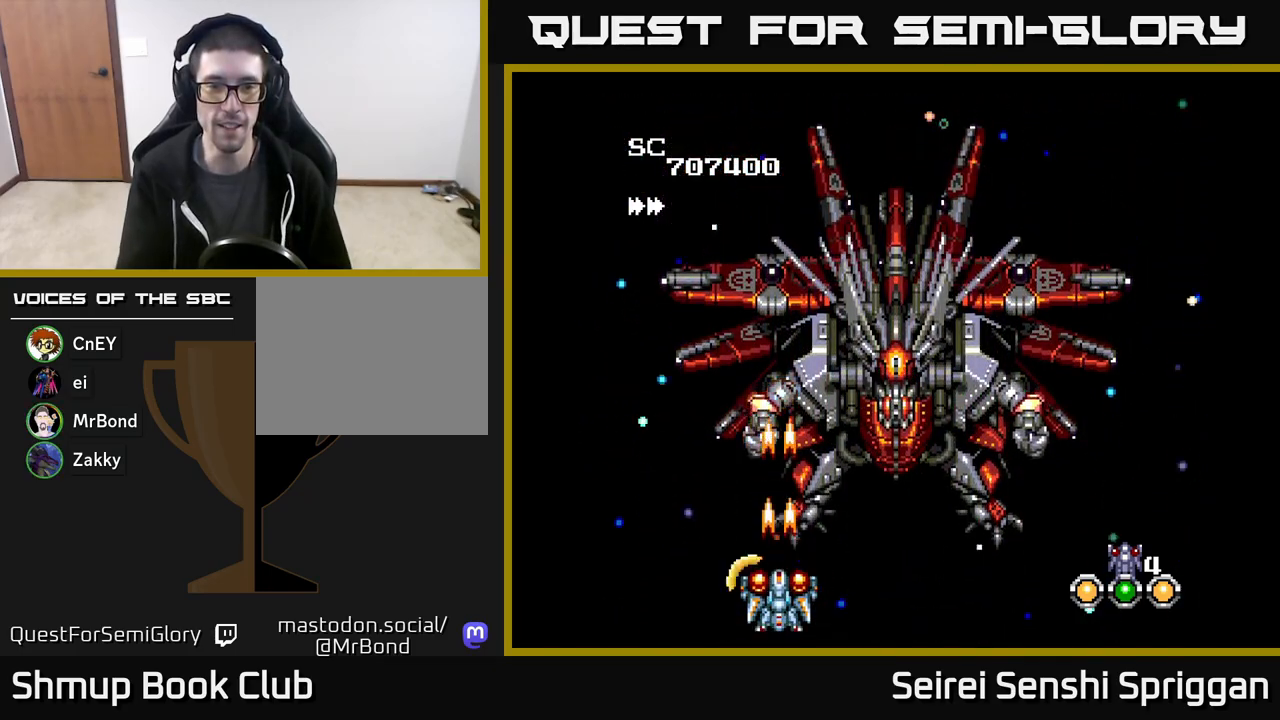
{"buttons": ["X"], "events": []}
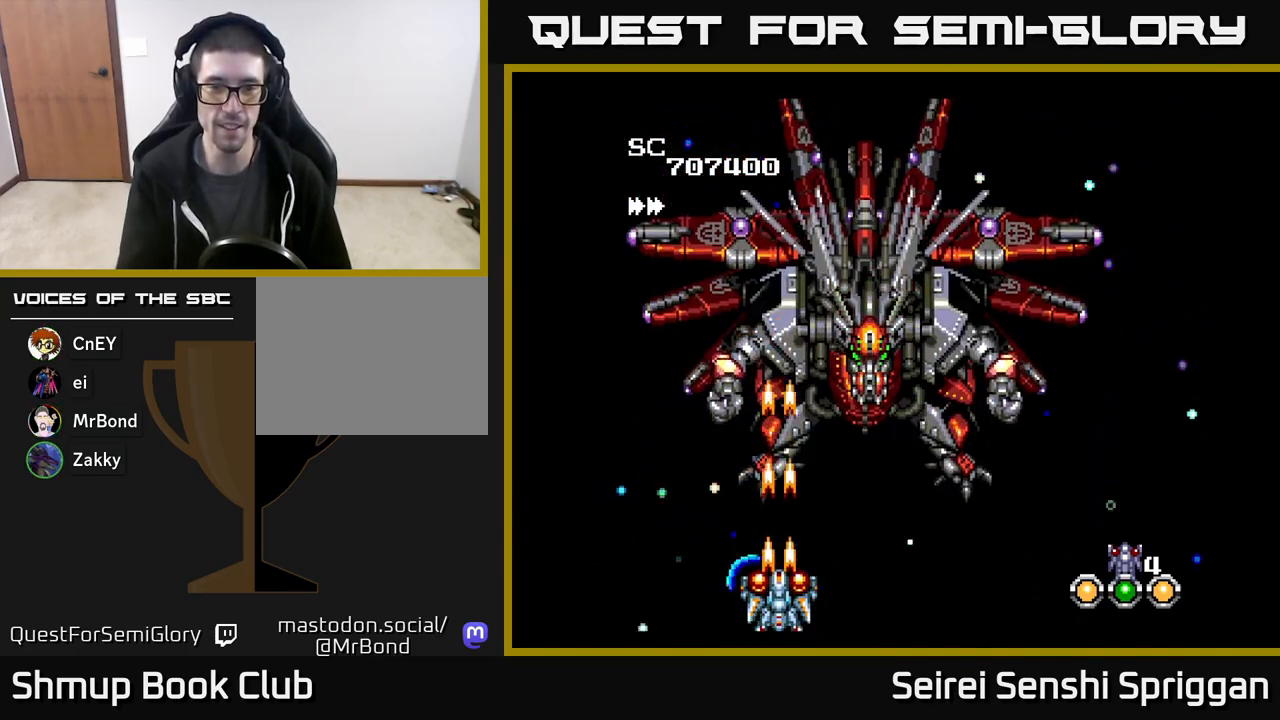
{"buttons": ["X", "DPAD_UP", "DPAD_RIGHT"], "events": [[133, "DPAD_RIGHT", "down"], [450, "DPAD_UP", "down"]]}
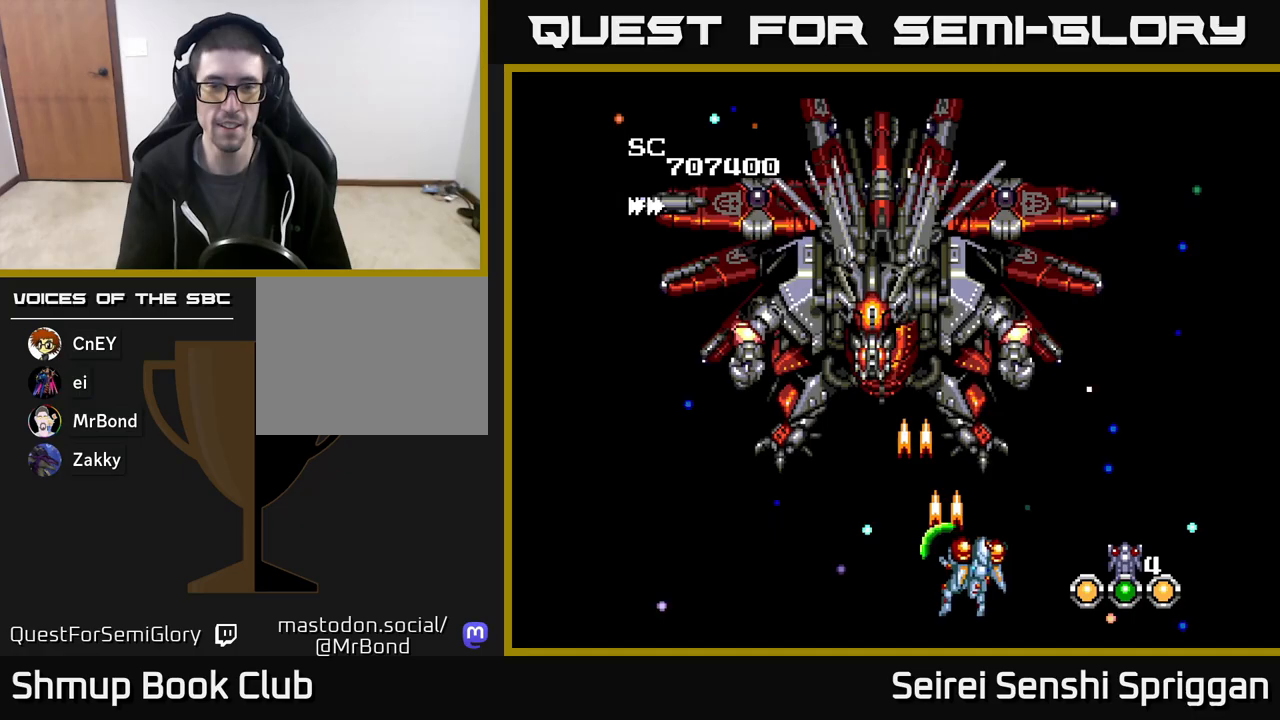
{"buttons": ["X", "DPAD_LEFT"], "events": [[100, "DPAD_UP", "up"], [150, "DPAD_DOWN", "down"], [317, "DPAD_RIGHT", "up"], [333, "DPAD_DOWN", "up"], [367, "DPAD_LEFT", "down"]]}
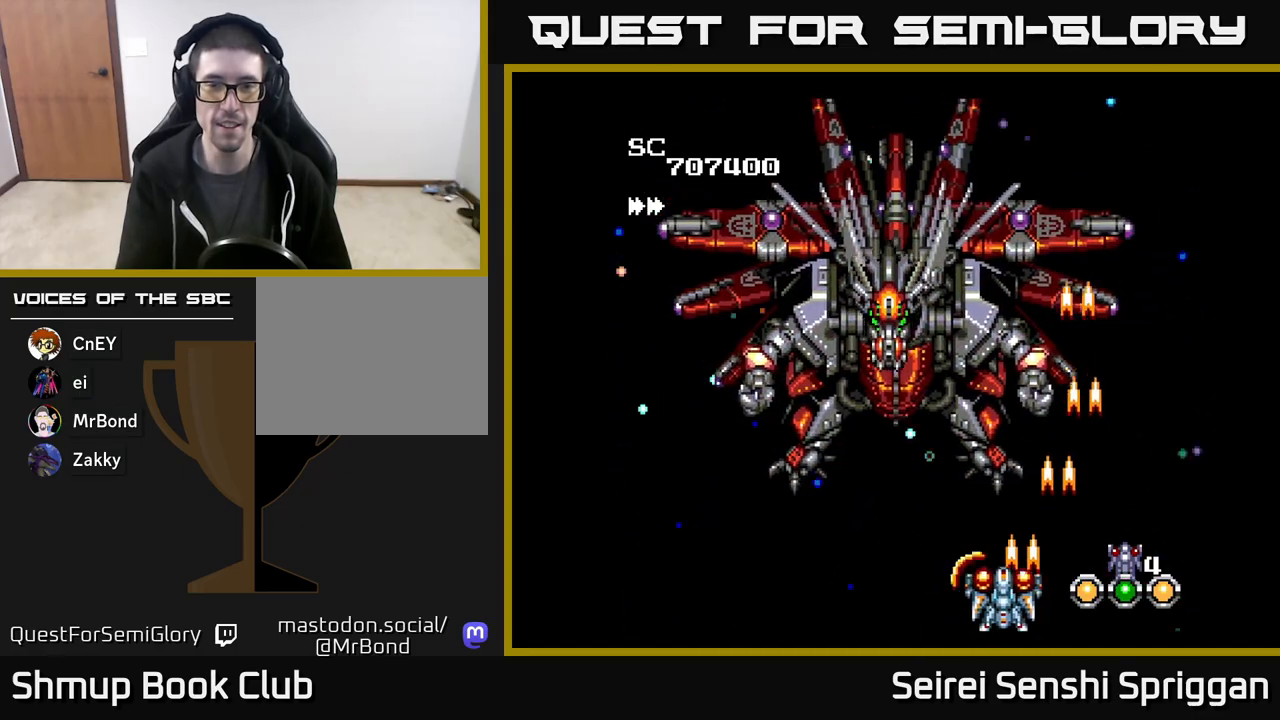
{"buttons": ["X", "DPAD_RIGHT"], "events": [[383, "DPAD_LEFT", "up"], [400, "DPAD_RIGHT", "down"]]}
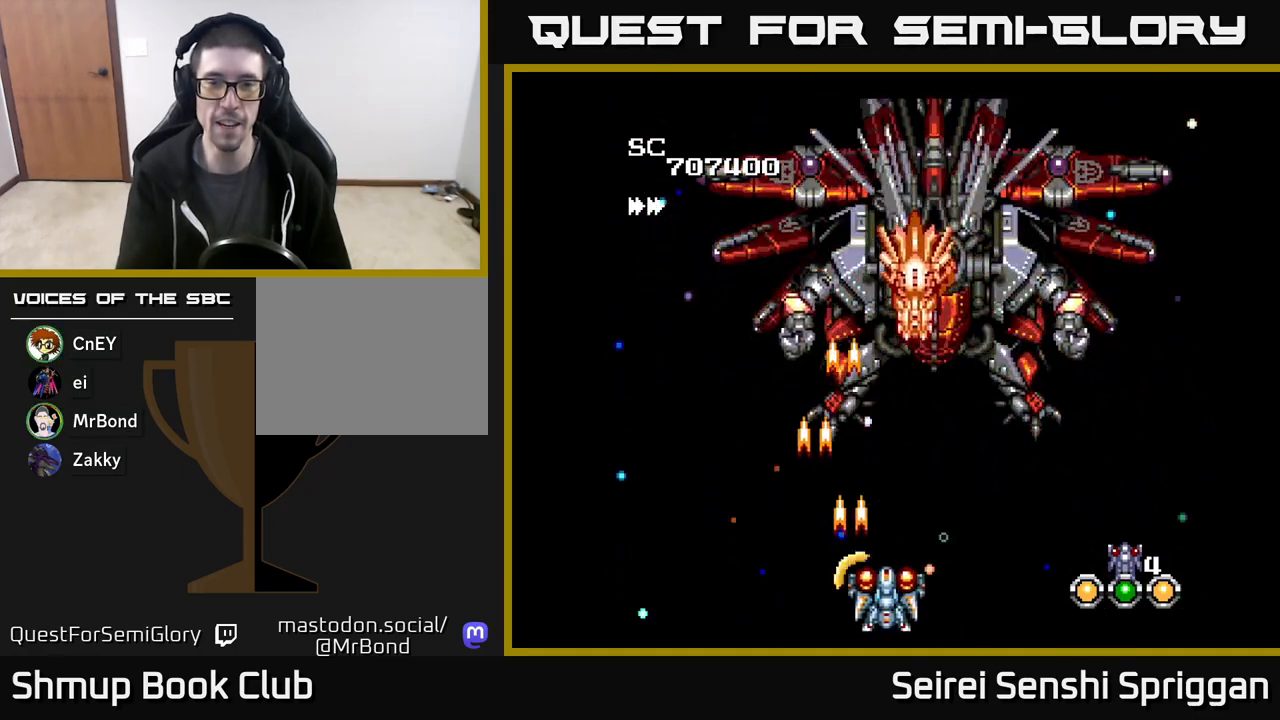
{"buttons": ["X", "DPAD_LEFT"], "events": [[417, "DPAD_RIGHT", "up"], [450, "DPAD_LEFT", "down"]]}
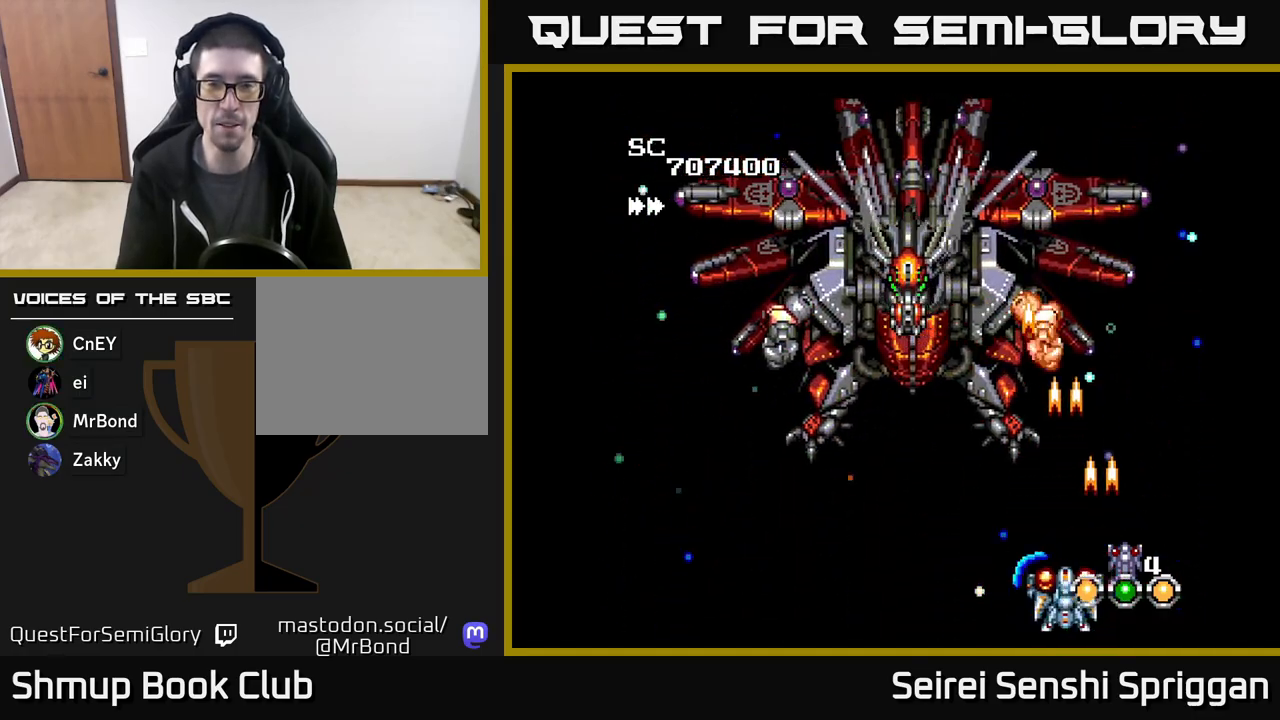
{"buttons": ["X", "DPAD_LEFT"], "events": []}
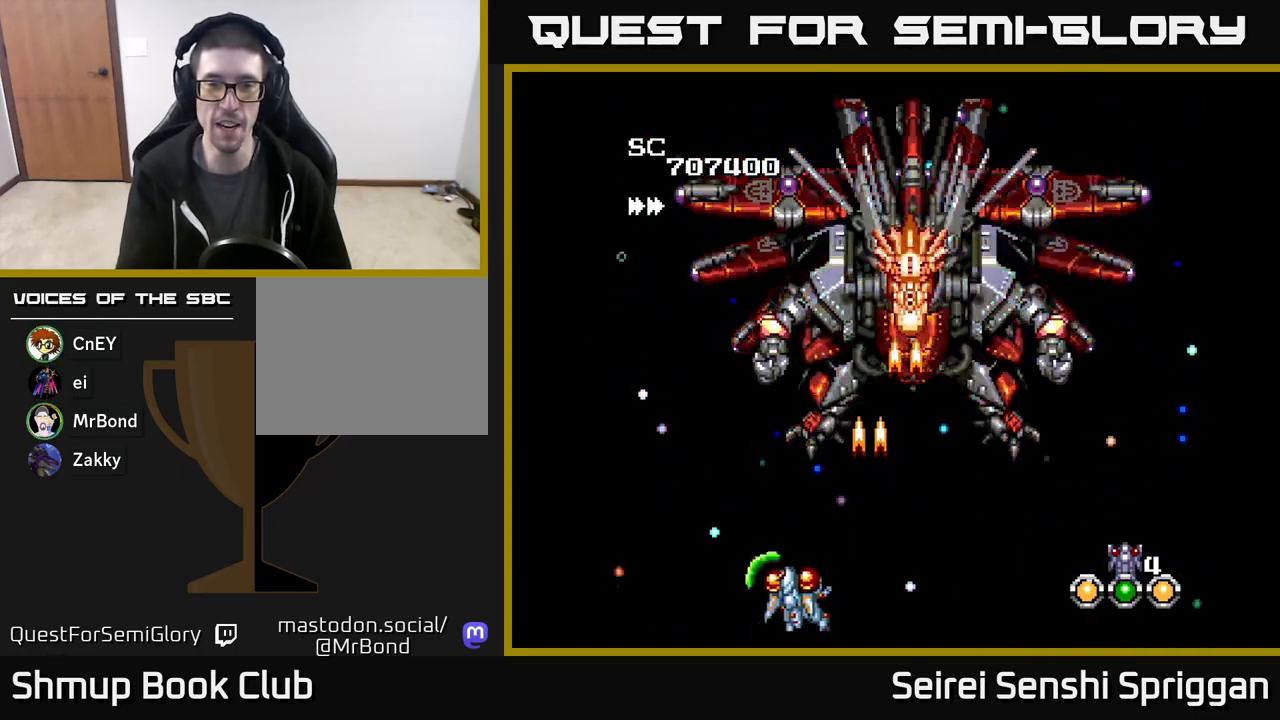
{"buttons": ["X"], "events": [[50, "DPAD_LEFT", "up"]]}
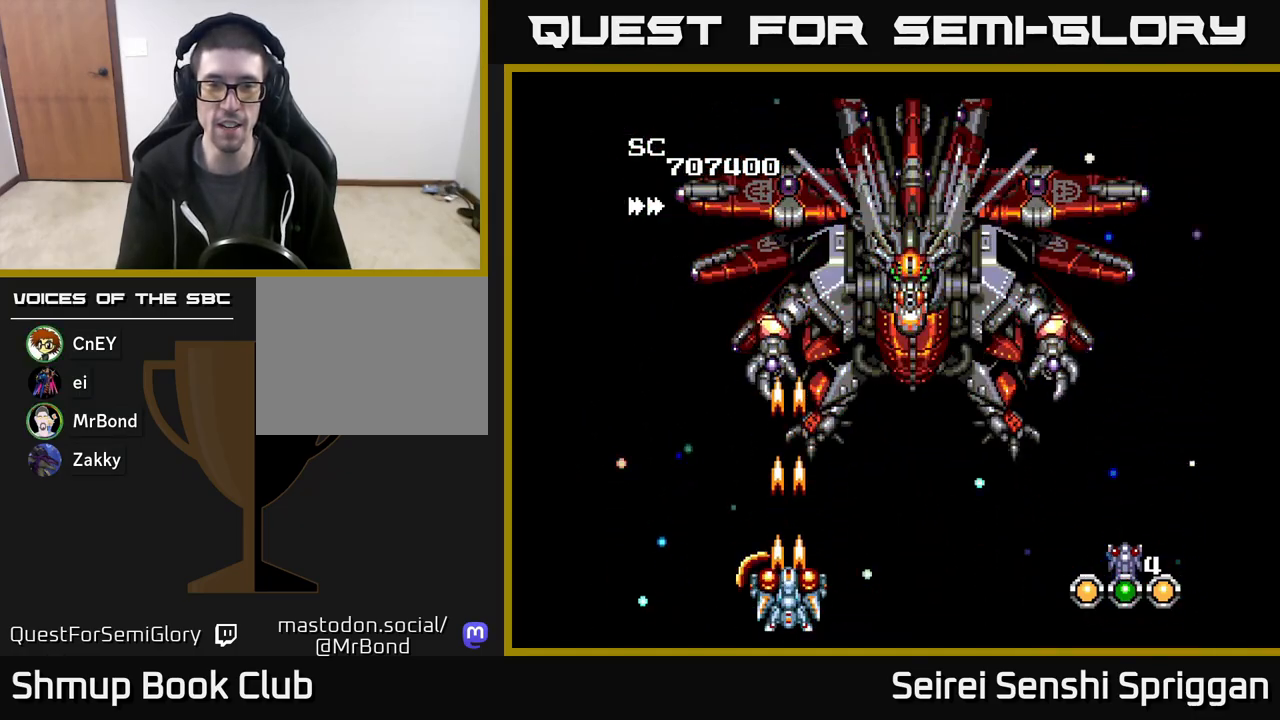
{"buttons": ["X", "DPAD_UP"], "events": [[67, "DPAD_LEFT", "down"], [300, "DPAD_LEFT", "up"], [483, "DPAD_UP", "down"]]}
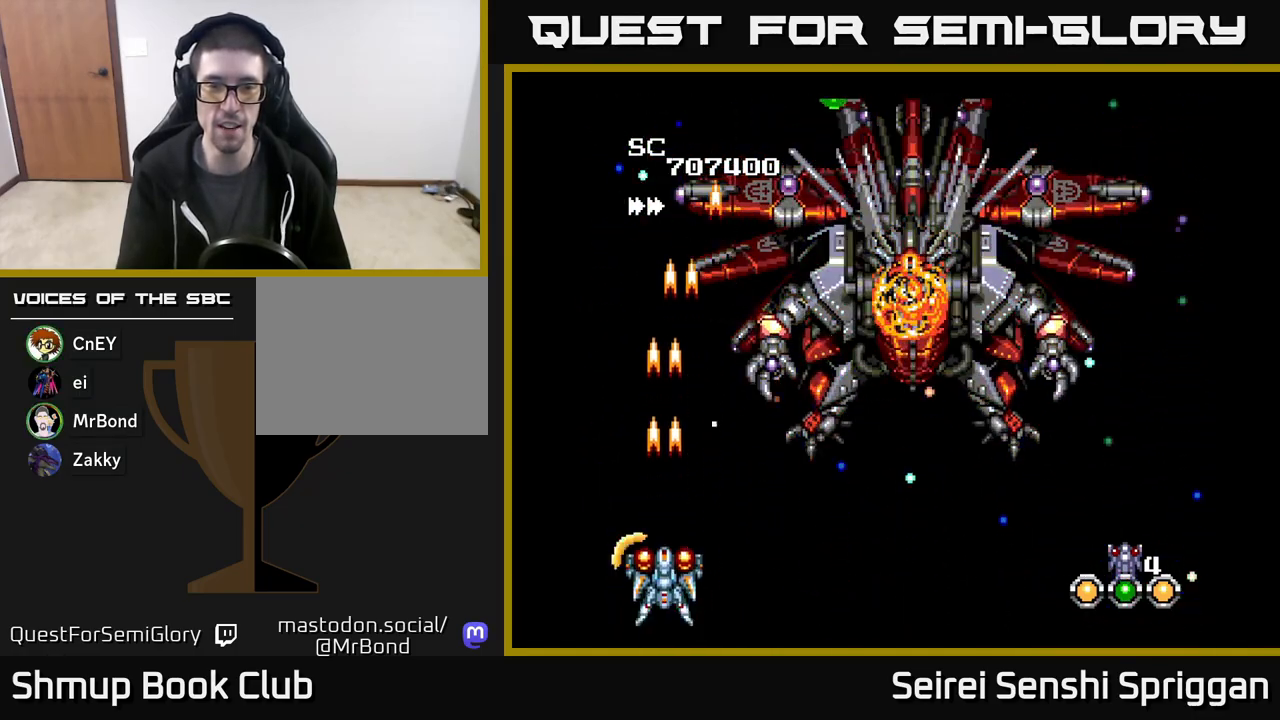
{"buttons": ["X", "DPAD_LEFT"], "events": [[67, "DPAD_LEFT", "down"], [117, "DPAD_UP", "up"], [150, "DPAD_LEFT", "up"], [400, "DPAD_LEFT", "down"]]}
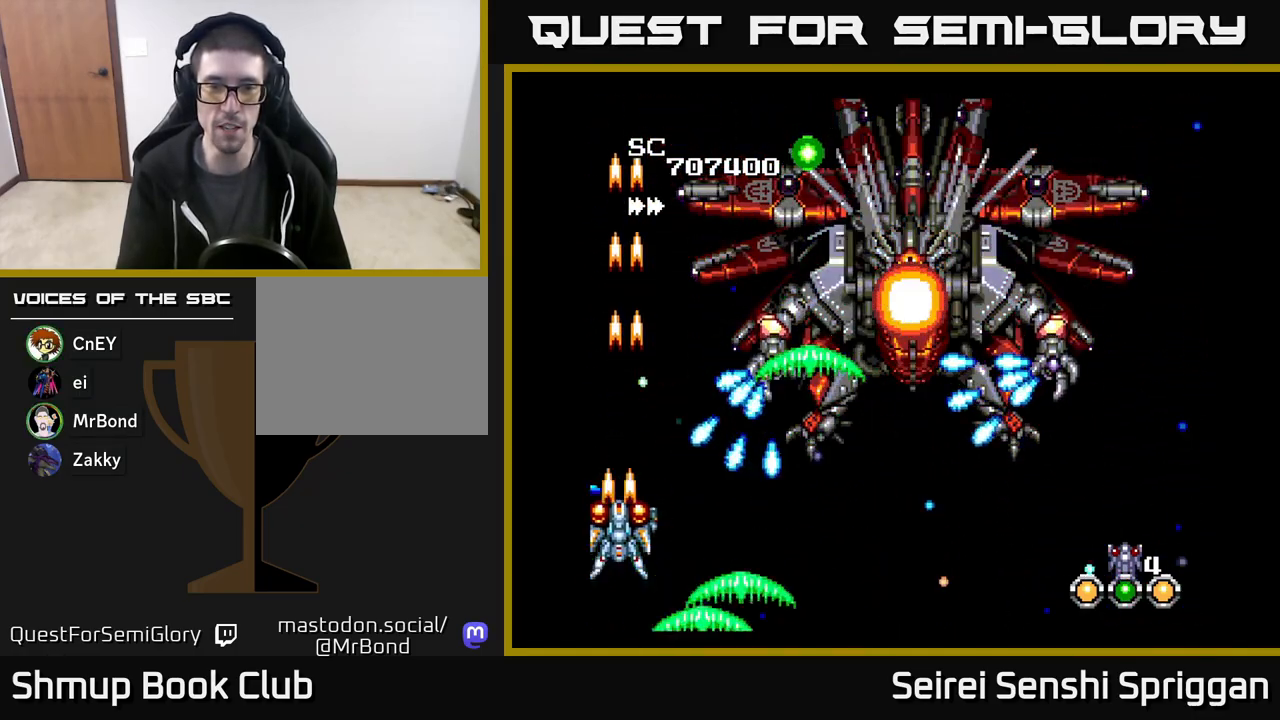
{"buttons": ["X", "DPAD_LEFT"], "events": [[67, "DPAD_DOWN", "down"], [67, "DPAD_LEFT", "up"], [100, "DPAD_RIGHT", "down"], [267, "DPAD_DOWN", "up"], [267, "DPAD_RIGHT", "up"], [467, "DPAD_LEFT", "down"]]}